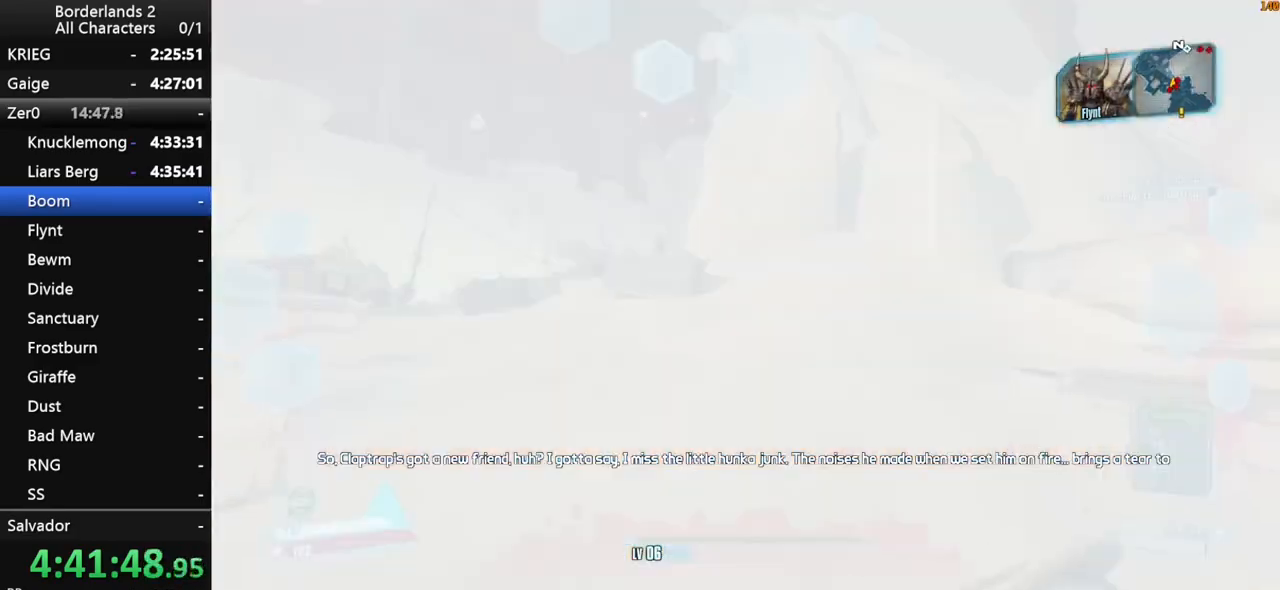
Gameplay with keyboard and mouse; each line is a JSON object with the keys and mouse buttons held at the frame after it. "events" lists presses ("down") and releases ("up") of "1", "2", "3", "4", "a", "b", "c", "ctrl", "d", "down", "e", "end", "escape", "f", "g", "left", "q", "r", "return", "right", "s", "shift", "space", "t", "tab", "up", "v", "w", "x", "y", "z", "mouse_left", "mouse_middle", "mouse_right", "mouse_wheel_up" and "mouse_wheel_down" between this image and that frame as [ms after this image, input, new state], when the widget could be followed in between. "mouse_left", "mouse_middle", "mouse_right", "mouse_wheel_up", "mouse_wheel_down" = the "left", "middle", "right", "wheel_up", "wheel_down" buttons of the "mouse" list. No other keys are recorded. "mouse_move" is the direction in which the mouse moves at that frame (one of eight, or "still"), when it could be read.
{"keys": ["shift", "space", "w"], "mouse": [], "mouse_move": "still", "events": [[183, "shift", "down"], [367, "space", "down"]]}
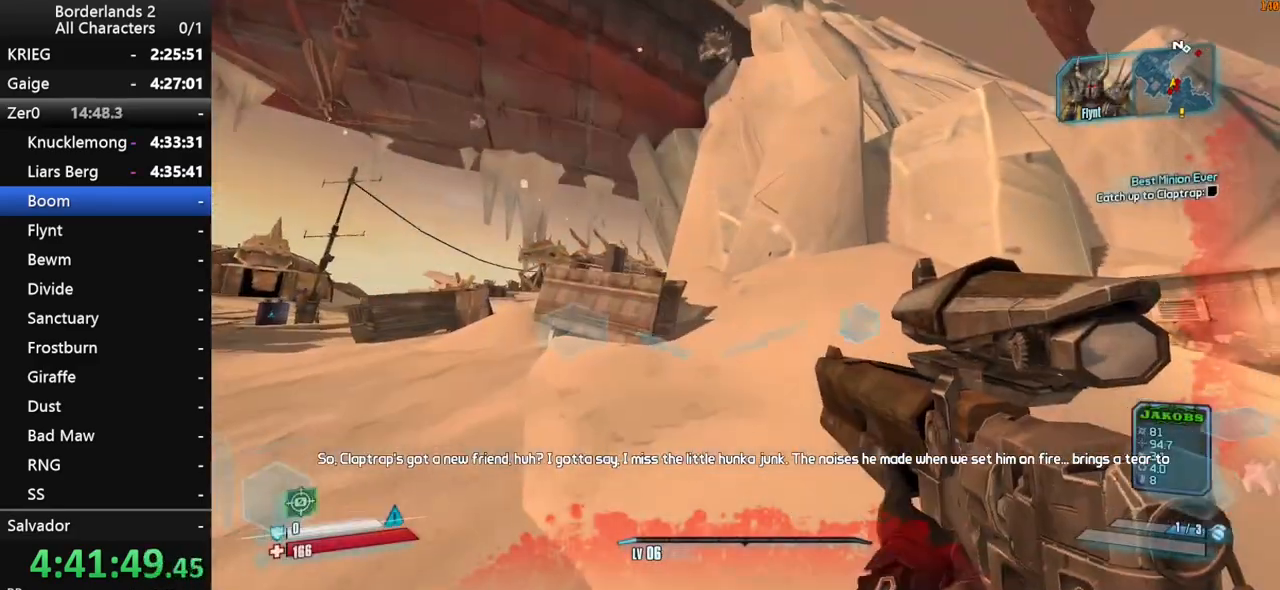
{"keys": ["w"], "mouse": [], "mouse_move": "still", "events": [[17, "shift", "up"], [17, "space", "up"], [67, "space", "down"], [100, "space", "up"]]}
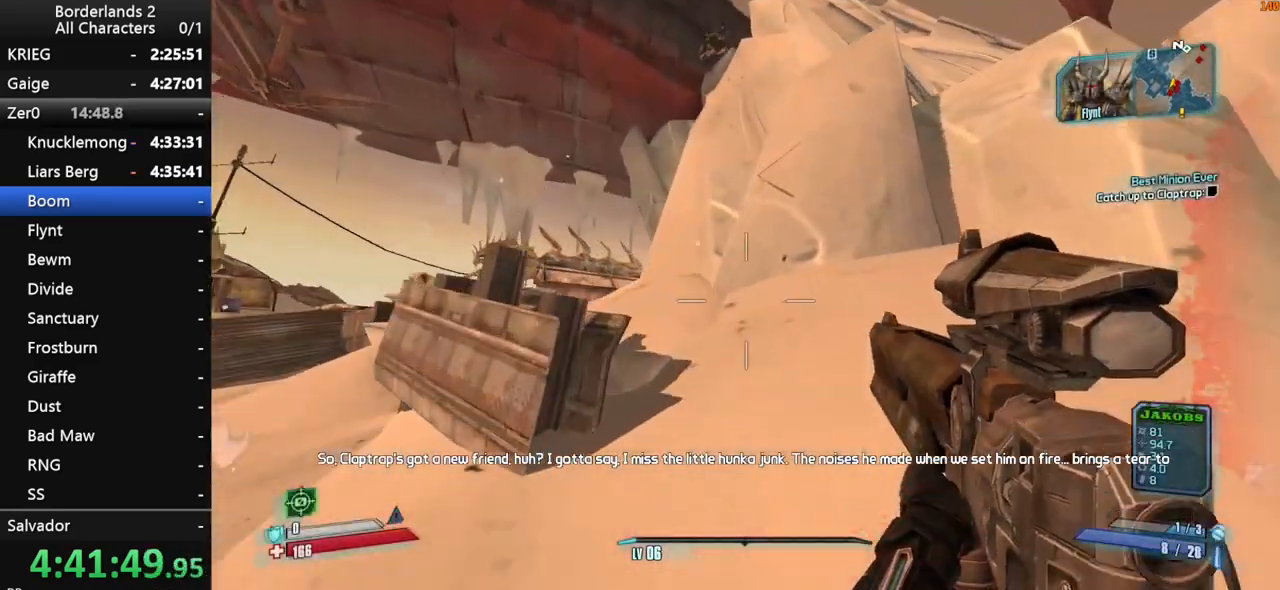
{"keys": ["a", "w"], "mouse": [], "mouse_move": "left", "events": [[500, "a", "down"]]}
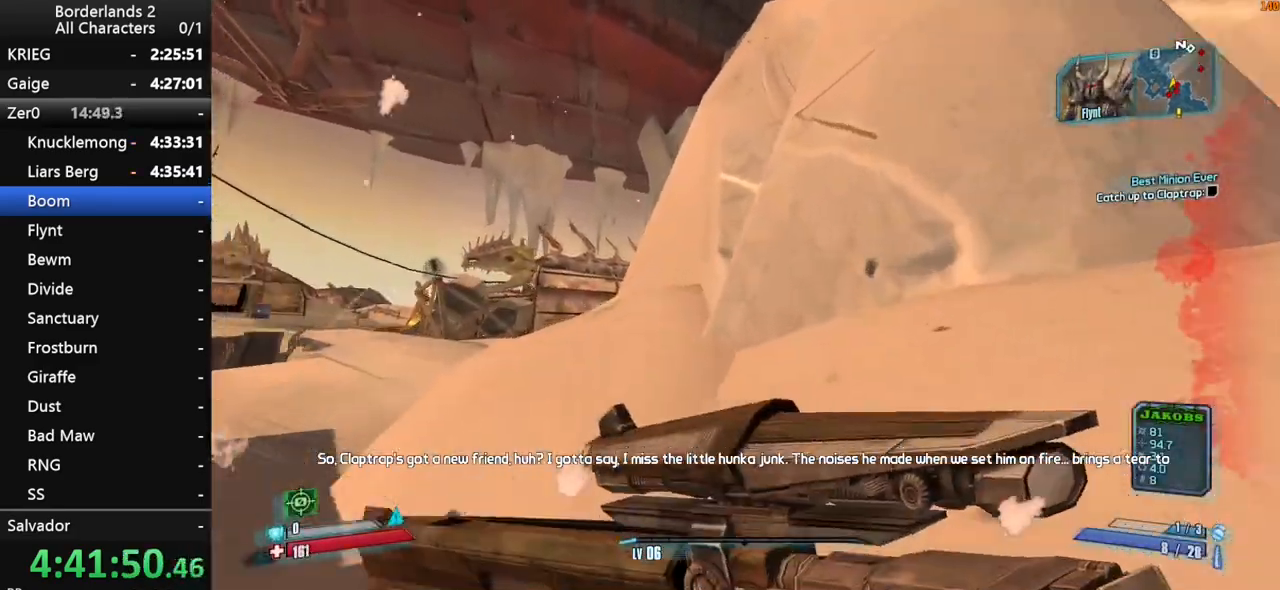
{"keys": ["a", "w"], "mouse": [], "mouse_move": "still", "events": [[83, "space", "down"], [183, "space", "up"]]}
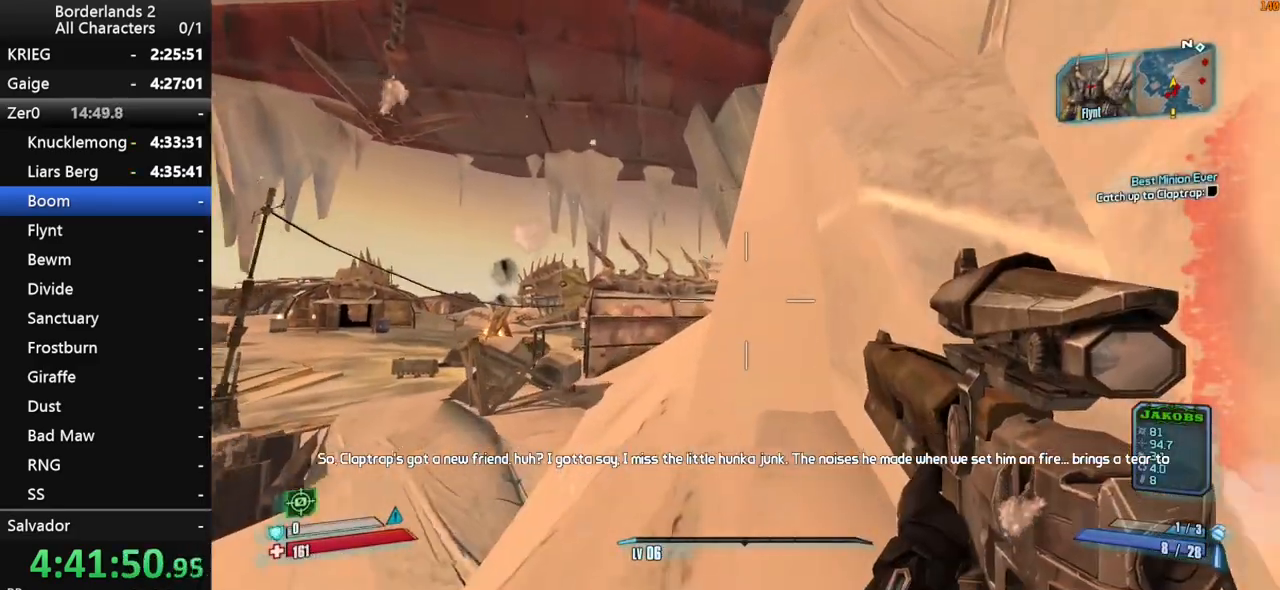
{"keys": ["a", "w"], "mouse": [], "mouse_move": "still", "events": []}
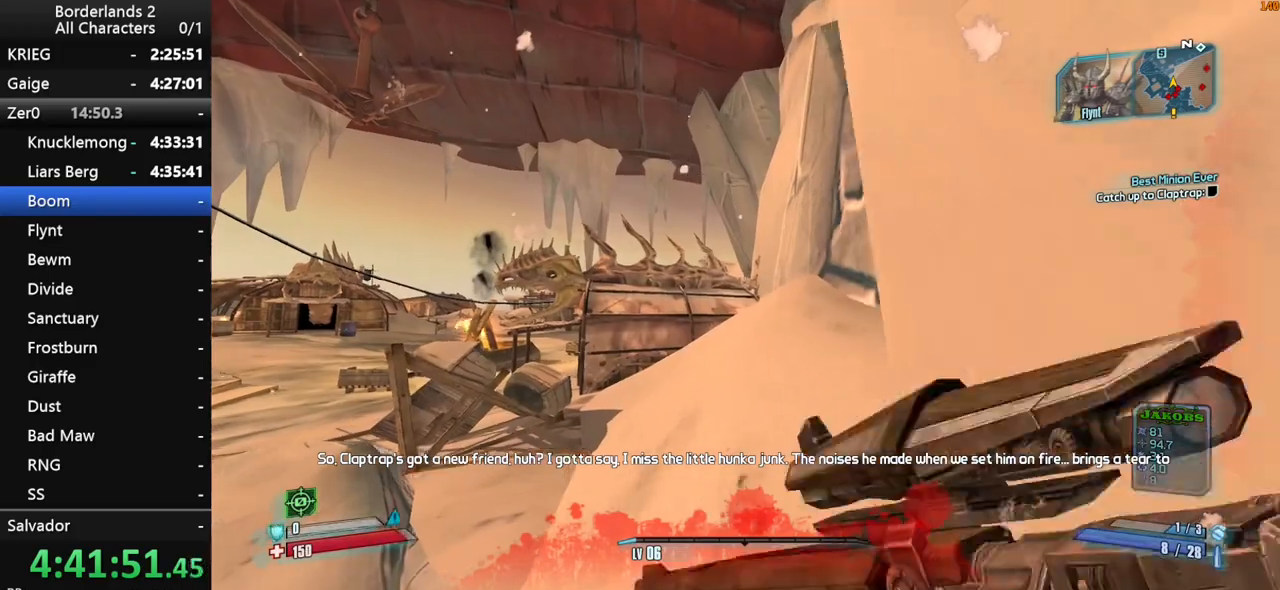
{"keys": ["w"], "mouse": [], "mouse_move": "still", "events": [[117, "a", "up"]]}
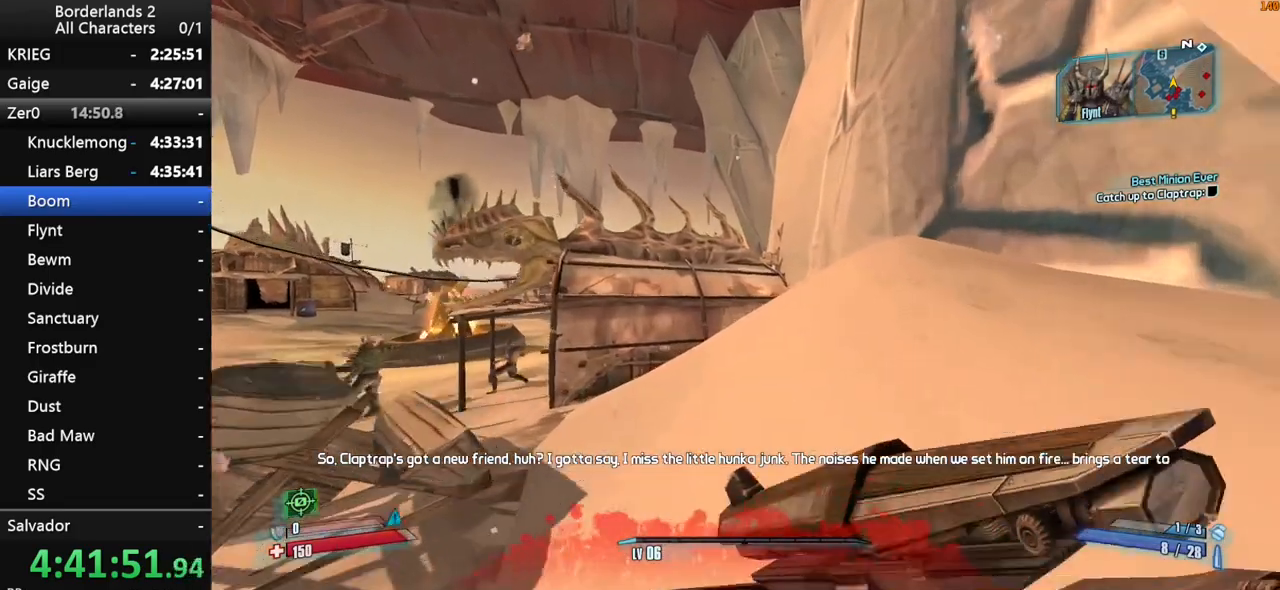
{"keys": ["w"], "mouse": [], "mouse_move": "still", "events": [[417, "a", "down"], [467, "a", "up"]]}
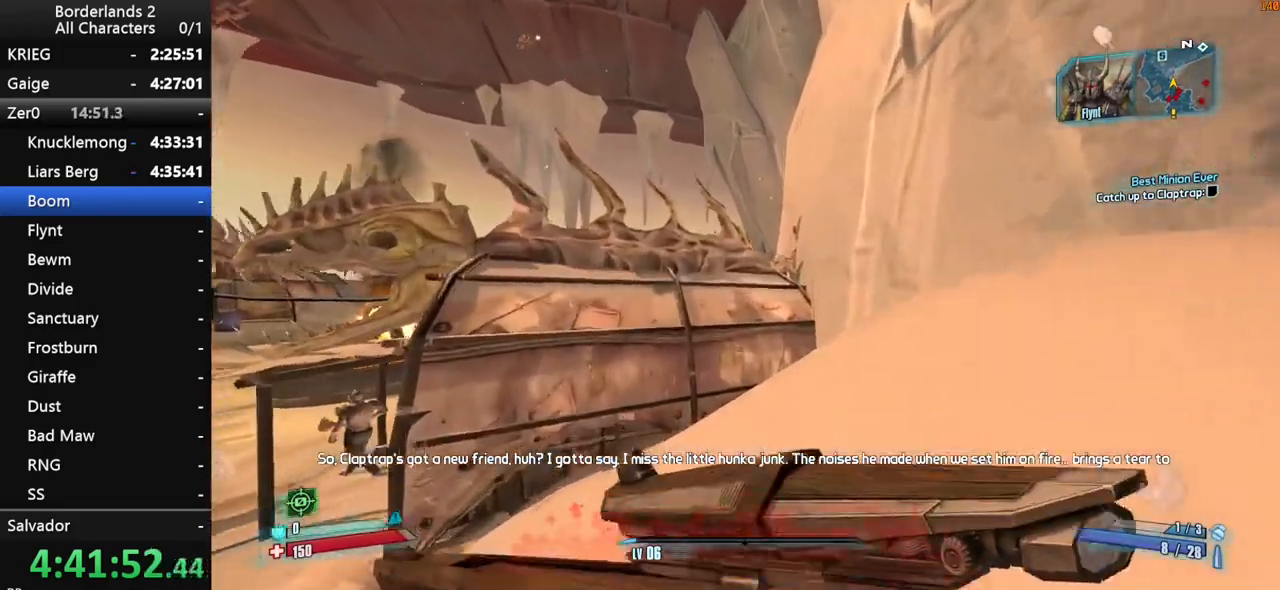
{"keys": ["a", "space", "w"], "mouse": [], "mouse_move": "right", "events": [[250, "space", "down"], [300, "a", "down"], [300, "space", "up"], [433, "space", "down"]]}
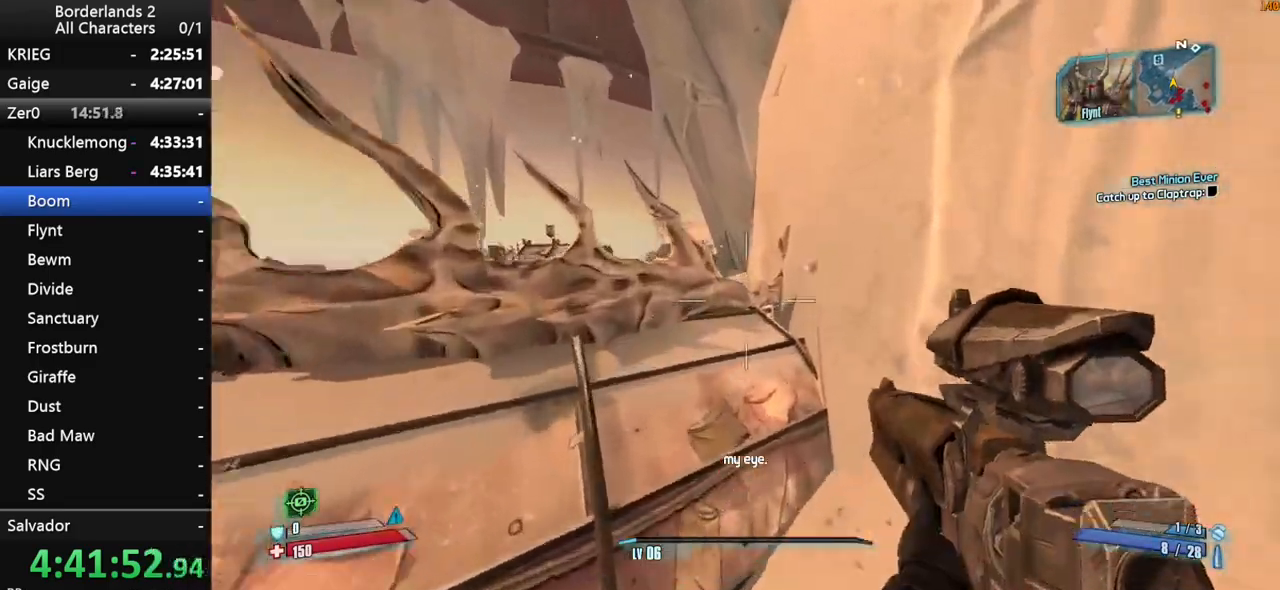
{"keys": ["d", "w"], "mouse": [], "mouse_move": "right", "events": [[33, "space", "up"], [67, "a", "up"], [267, "d", "down"]]}
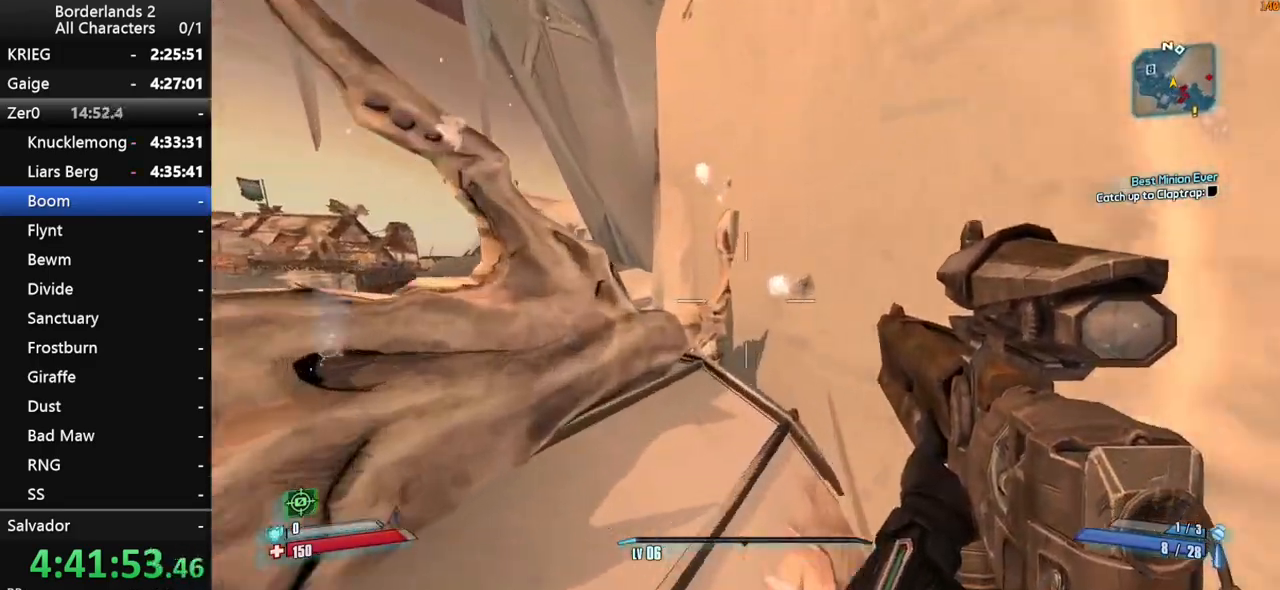
{"keys": ["space", "w"], "mouse": [], "mouse_move": "down-left", "events": [[50, "d", "up"], [283, "space", "down"], [333, "space", "up"], [417, "space", "down"]]}
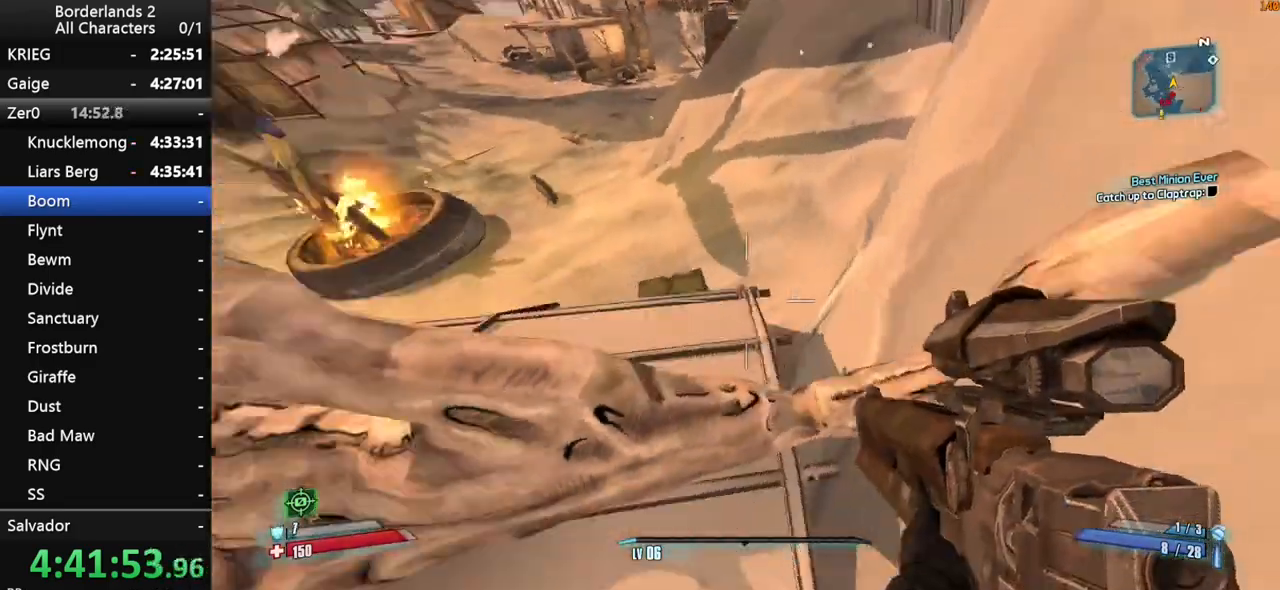
{"keys": ["a", "w"], "mouse": [], "mouse_move": "still", "events": [[17, "space", "up"], [67, "a", "down"]]}
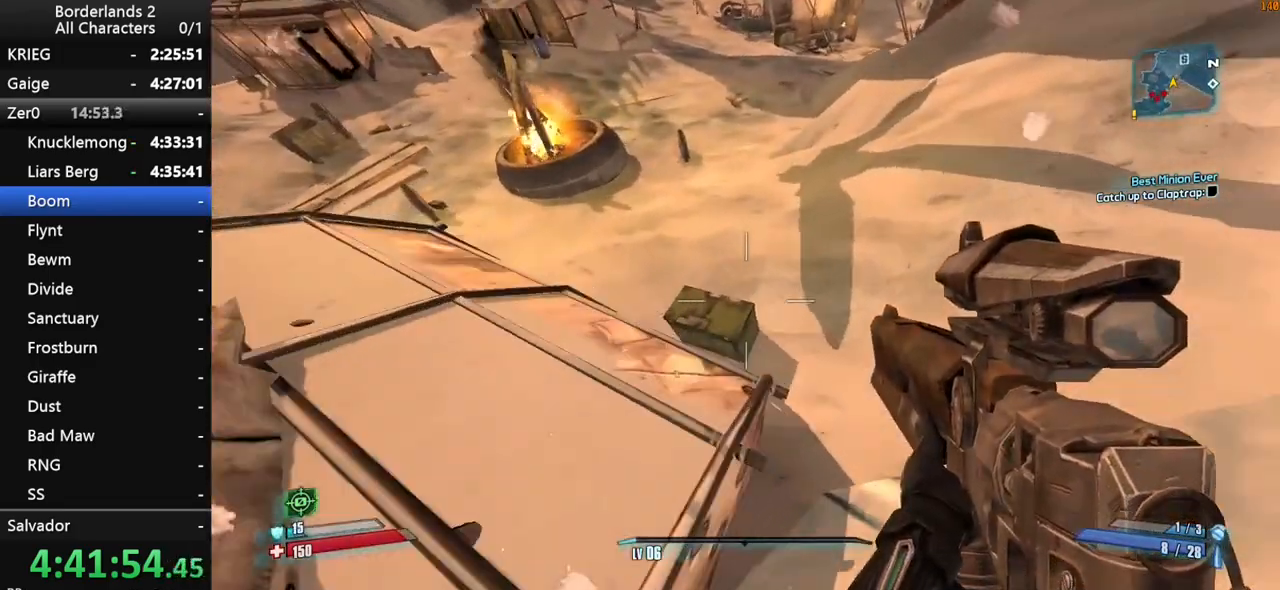
{"keys": ["s"], "mouse": [], "mouse_move": "up", "events": [[217, "a", "up"], [267, "w", "up"], [400, "s", "down"]]}
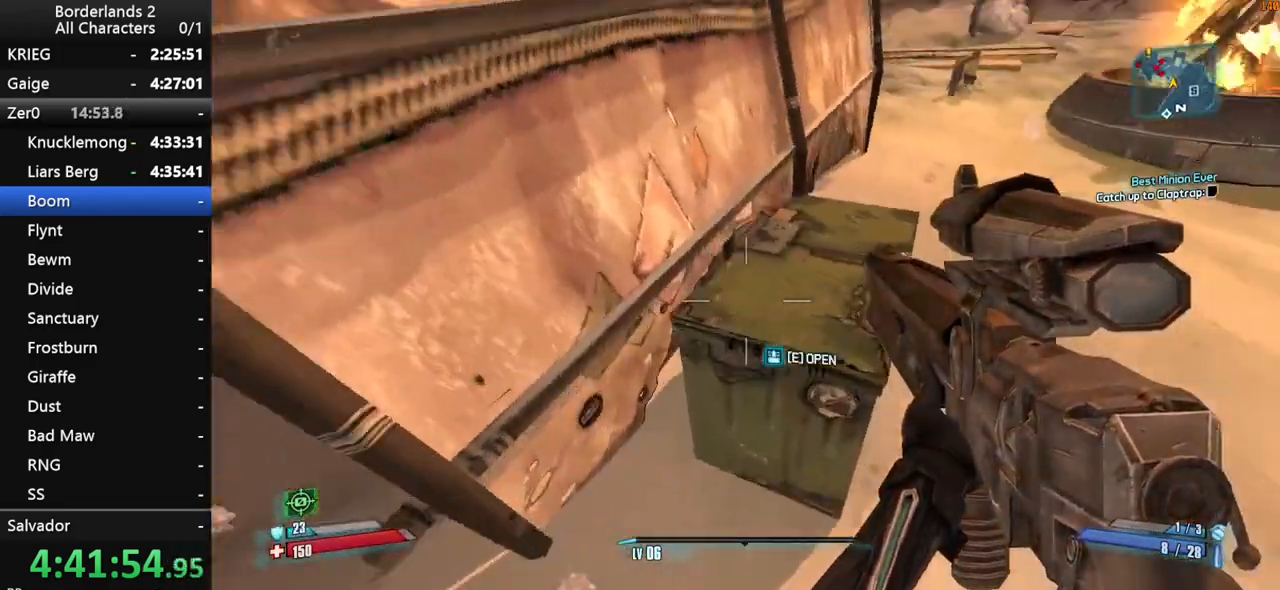
{"keys": ["s"], "mouse": [], "mouse_move": "still", "events": [[83, "e", "down"], [133, "e", "up"], [233, "e", "down"], [283, "e", "up"], [417, "e", "down"], [467, "e", "up"]]}
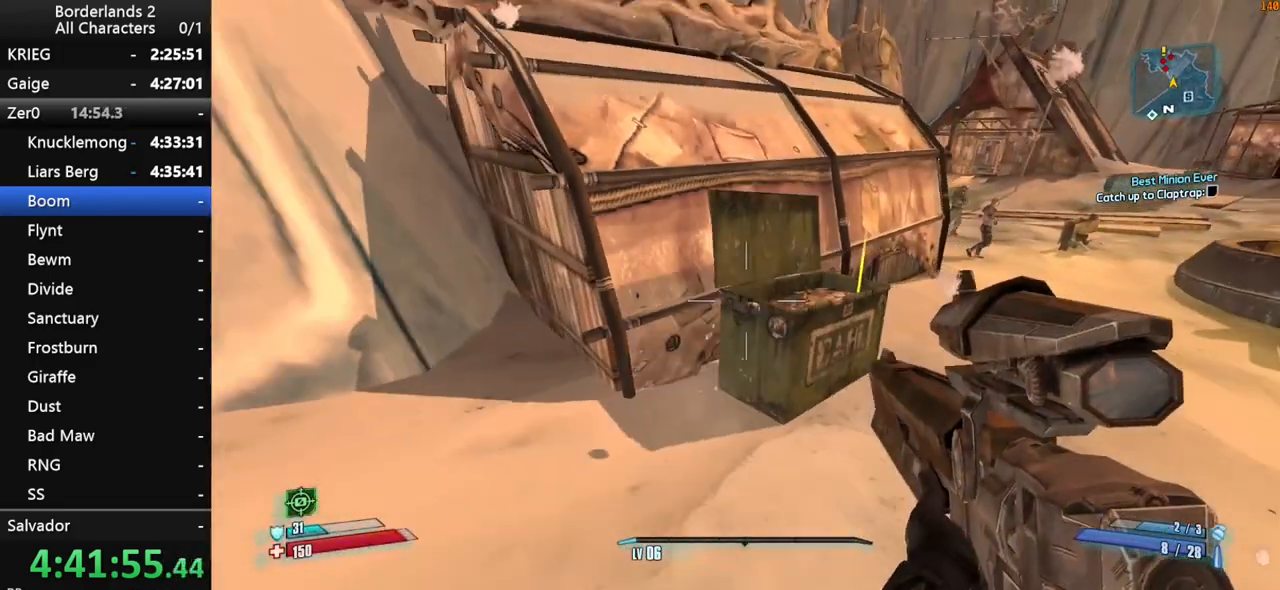
{"keys": ["shift", "w"], "mouse": [], "mouse_move": "up", "events": [[200, "d", "down"], [200, "s", "up"], [250, "shift", "down"], [350, "d", "up"], [350, "shift", "up"], [350, "w", "down"], [383, "shift", "down"]]}
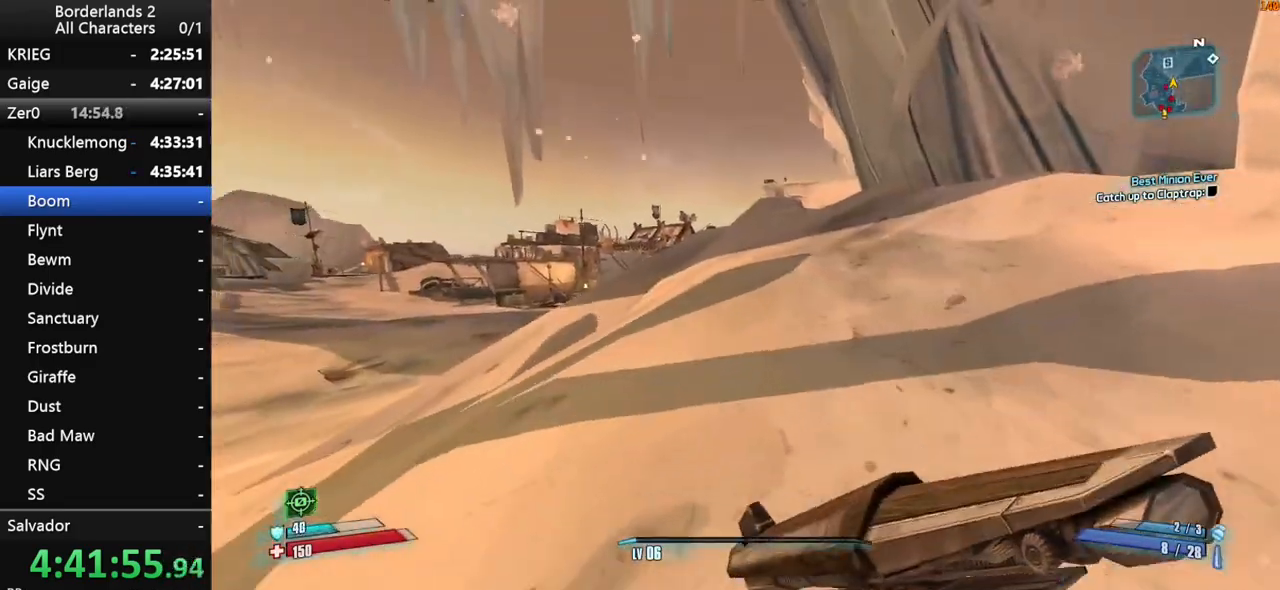
{"keys": ["space", "w"], "mouse": [], "mouse_move": "still", "events": [[117, "shift", "up"], [167, "space", "down"]]}
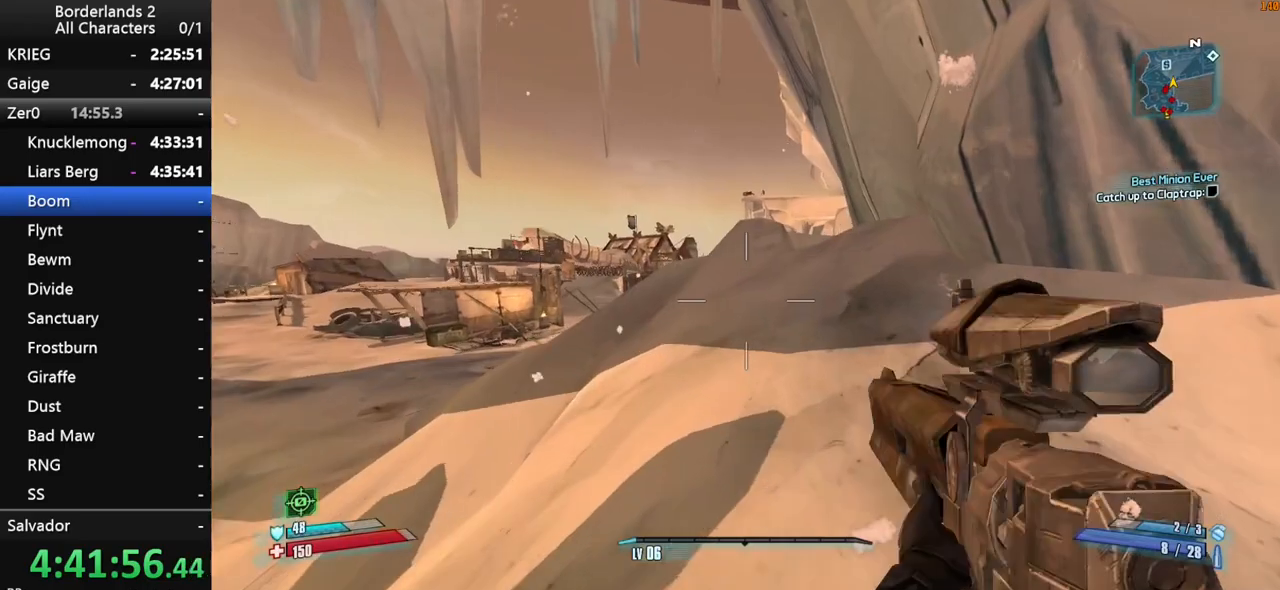
{"keys": ["1", "2", "w"], "mouse": [], "mouse_move": "still", "events": [[50, "space", "up"], [467, "1", "down"], [467, "2", "down"]]}
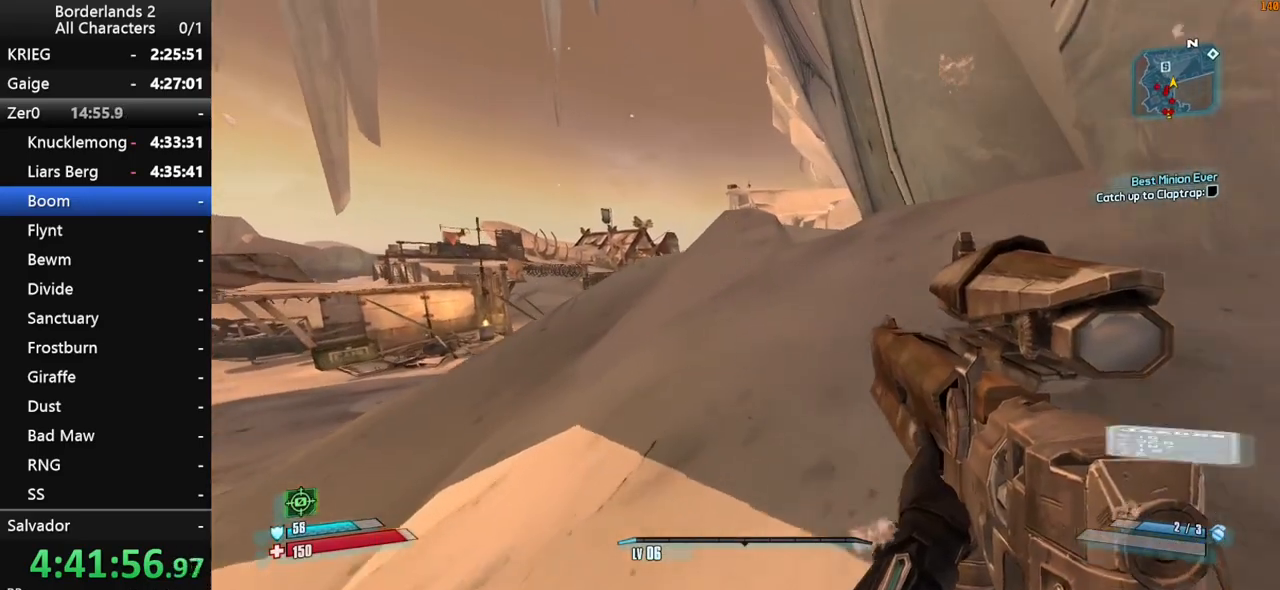
{"keys": ["1", "w"], "mouse": [], "mouse_move": "still", "events": [[150, "2", "up"], [200, "1", "up"], [433, "1", "down"]]}
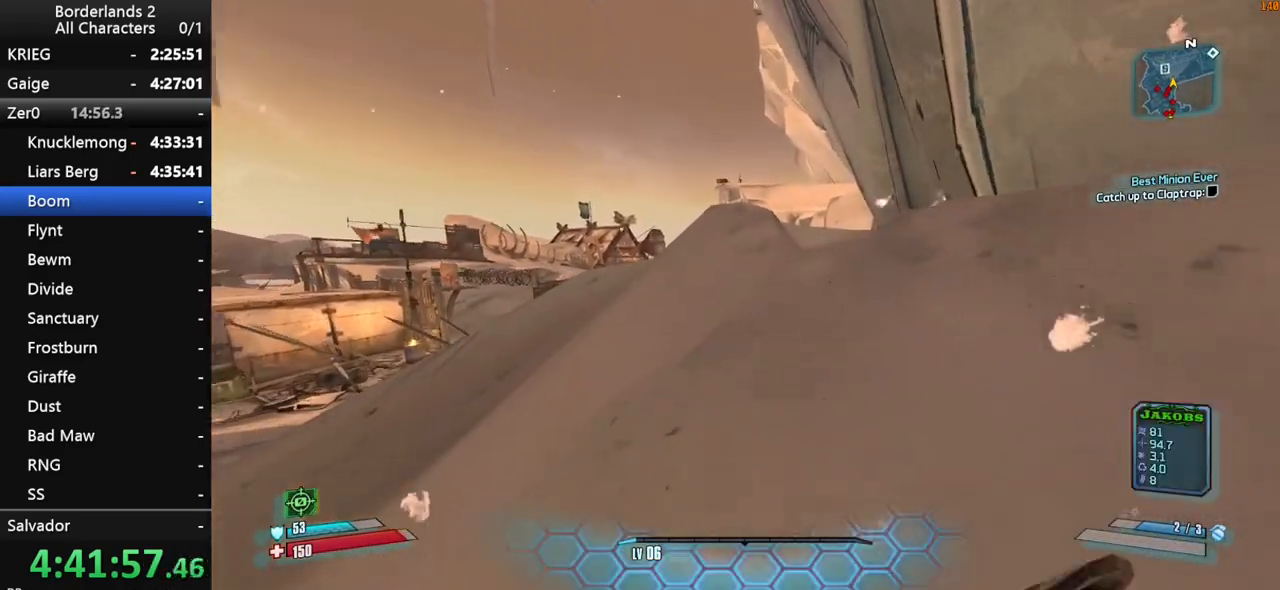
{"keys": ["w"], "mouse": [], "mouse_move": "still", "events": [[267, "1", "up"]]}
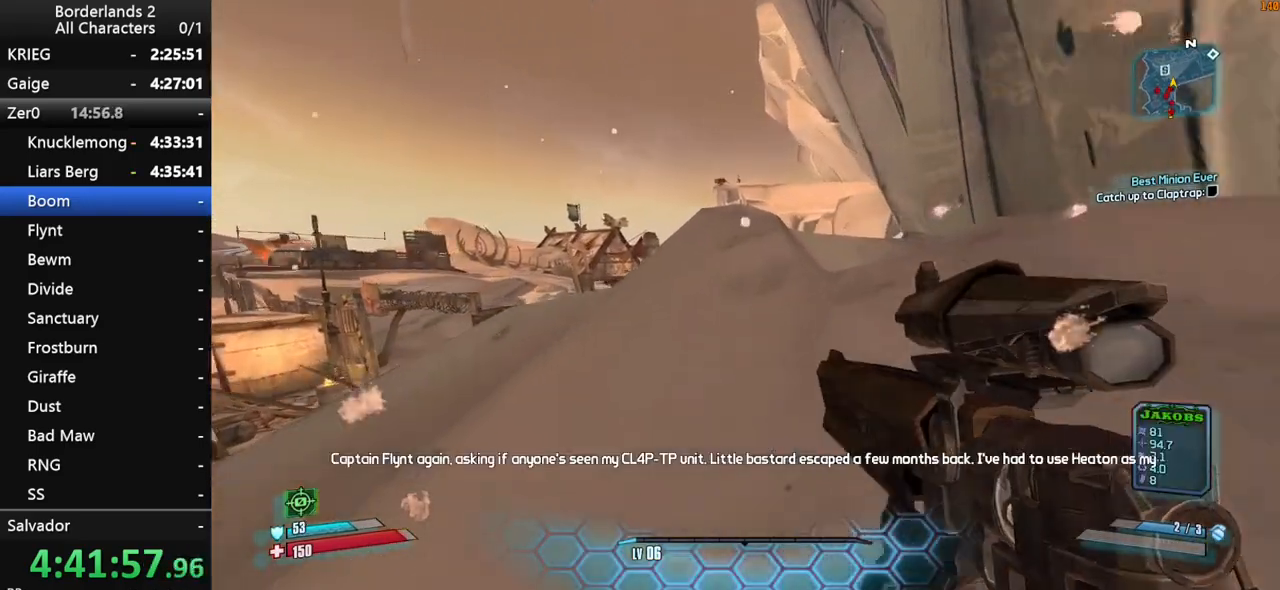
{"keys": ["w"], "mouse": [], "mouse_move": "still", "events": []}
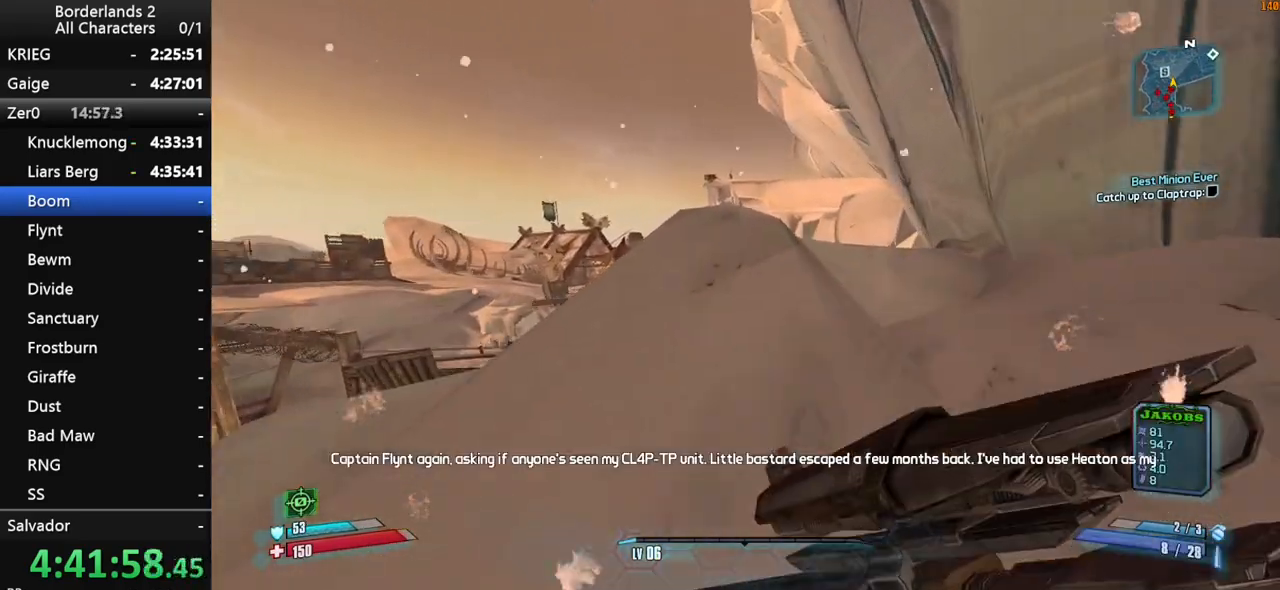
{"keys": ["1", "2", "w"], "mouse": [], "mouse_move": "still", "events": [[300, "1", "down"], [300, "2", "down"]]}
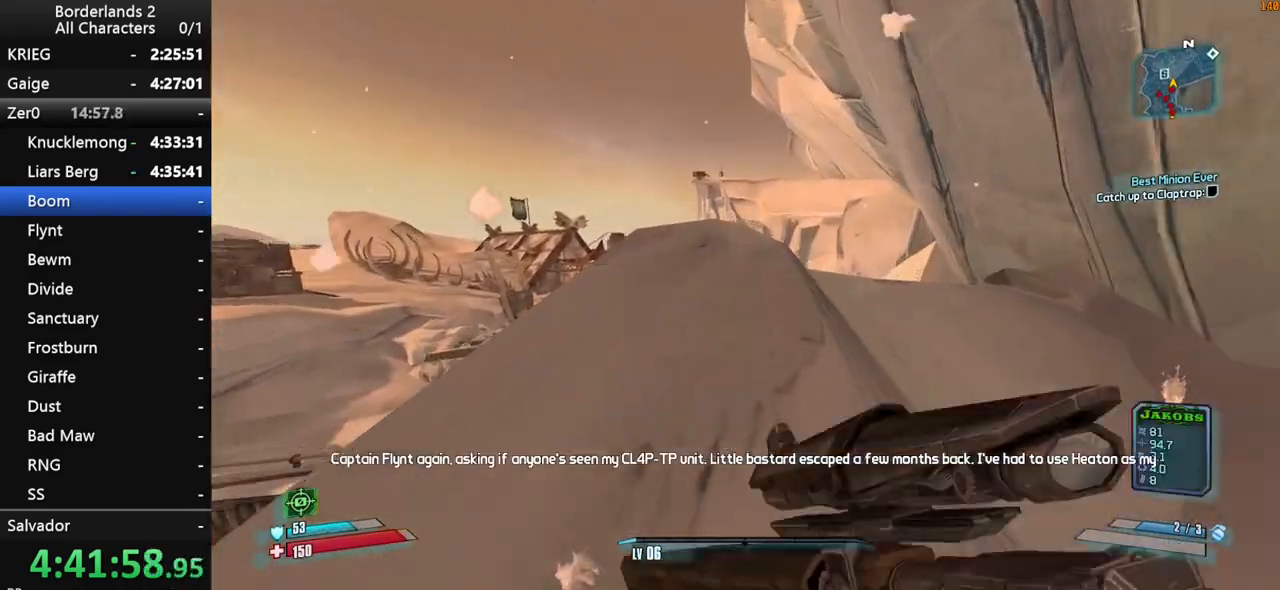
{"keys": ["w"], "mouse": [], "mouse_move": "still", "events": [[33, "1", "up"], [33, "2", "up"]]}
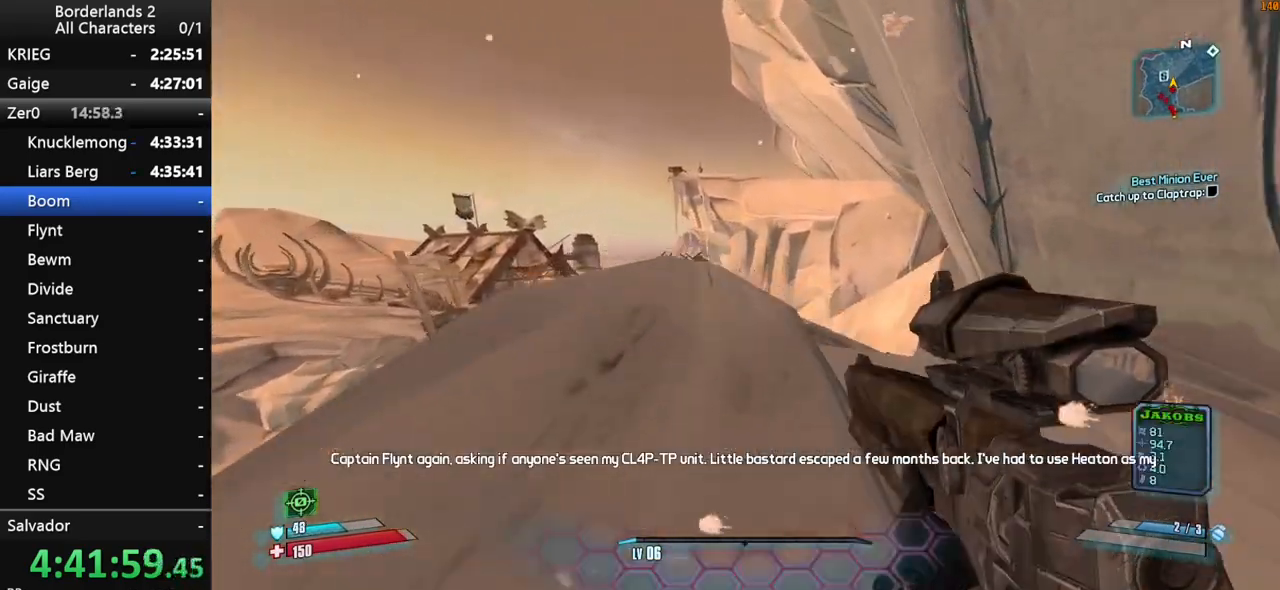
{"keys": ["w"], "mouse": [], "mouse_move": "still", "events": [[50, "space", "down"], [100, "1", "down"], [100, "2", "down"], [283, "2", "up"], [283, "space", "up"], [333, "1", "up"]]}
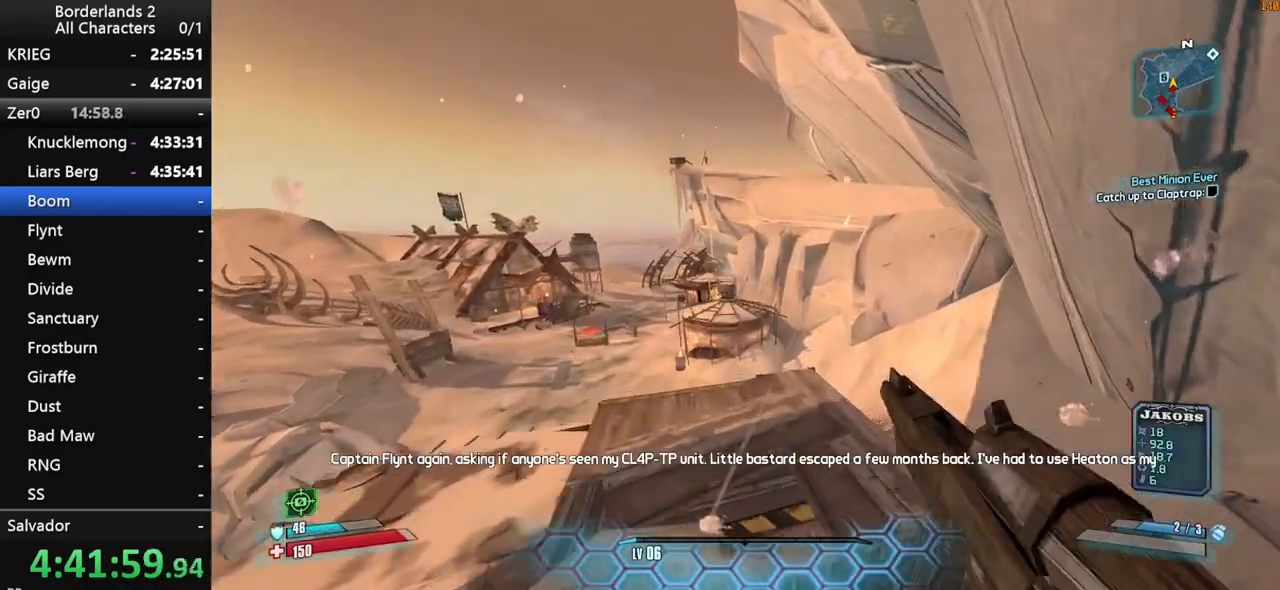
{"keys": ["shift", "w"], "mouse": [], "mouse_move": "still", "events": [[100, "1", "down"], [200, "1", "up"], [483, "shift", "down"]]}
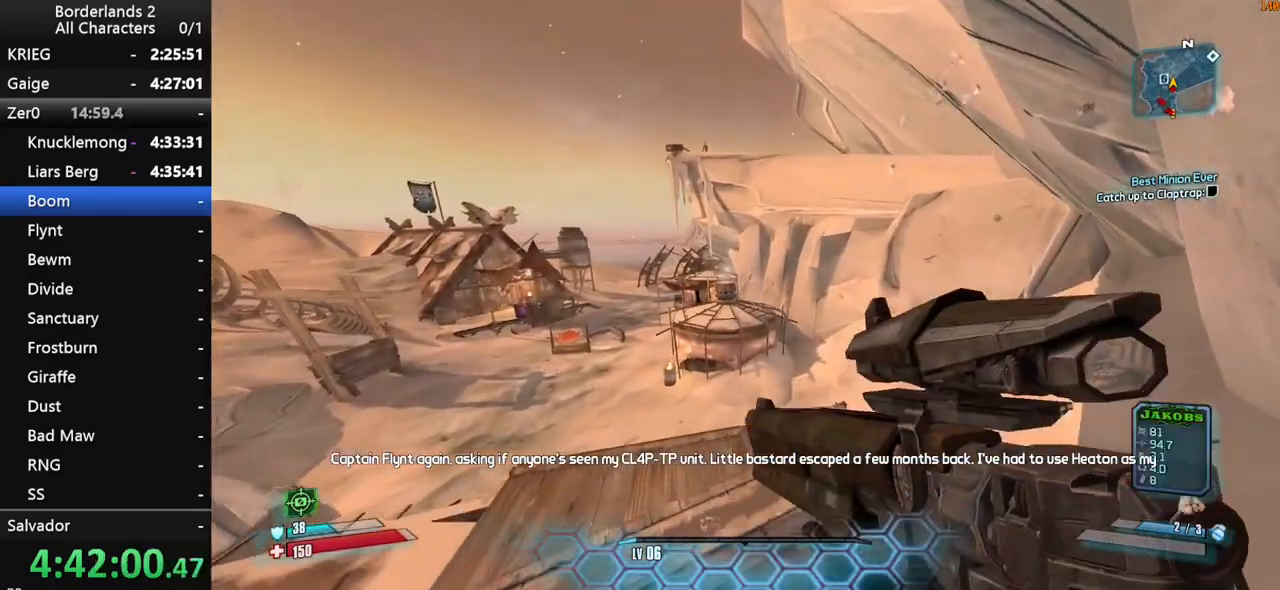
{"keys": ["shift", "w"], "mouse": [], "mouse_move": "still", "events": [[350, "d", "down"], [500, "d", "up"]]}
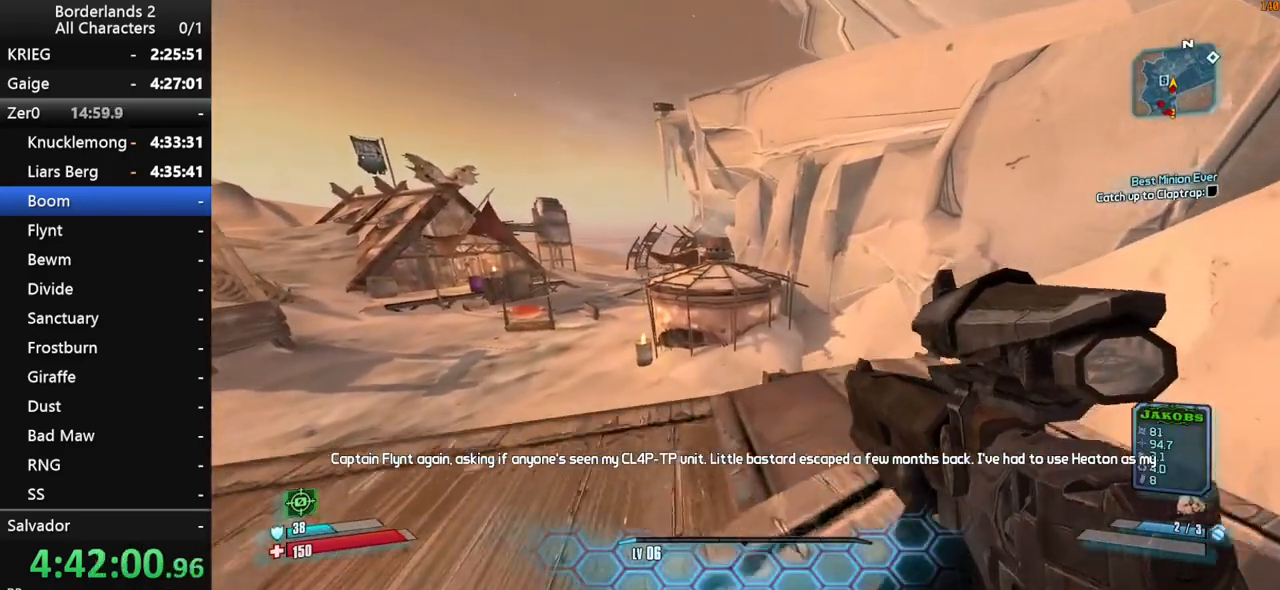
{"keys": ["w"], "mouse": [], "mouse_move": "still", "events": [[283, "shift", "up"]]}
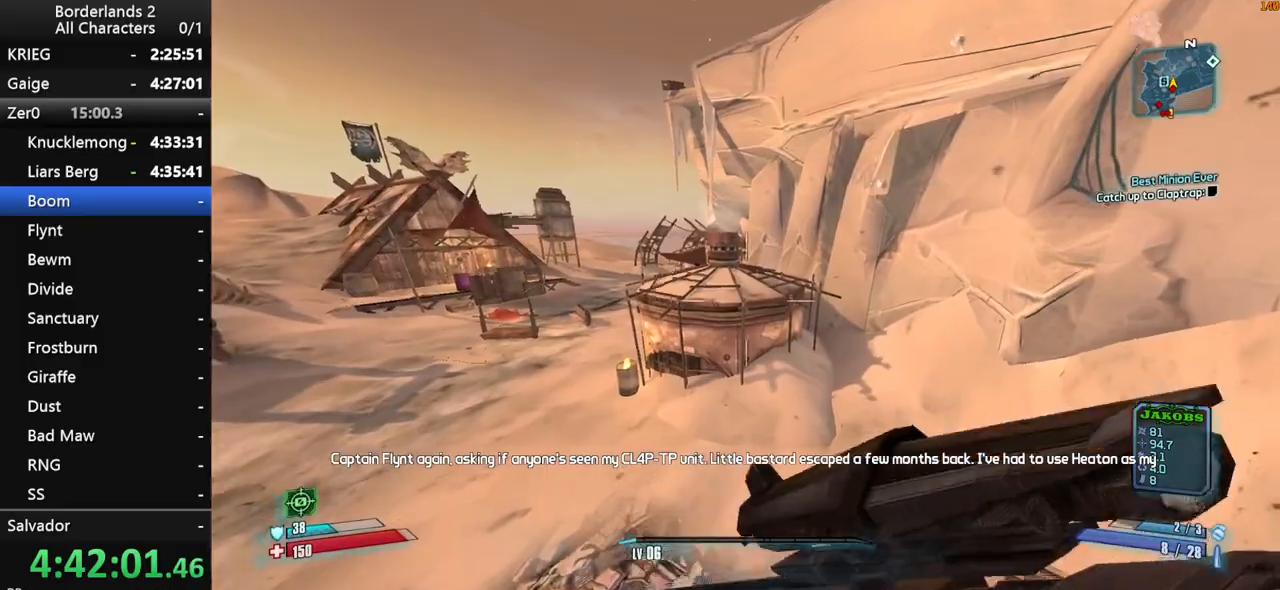
{"keys": ["a", "f", "w"], "mouse": ["right"], "mouse_move": "left", "events": [[17, "space", "down"], [117, "space", "up"], [150, "a", "down"], [433, "mouse_right", "down"], [483, "f", "down"]]}
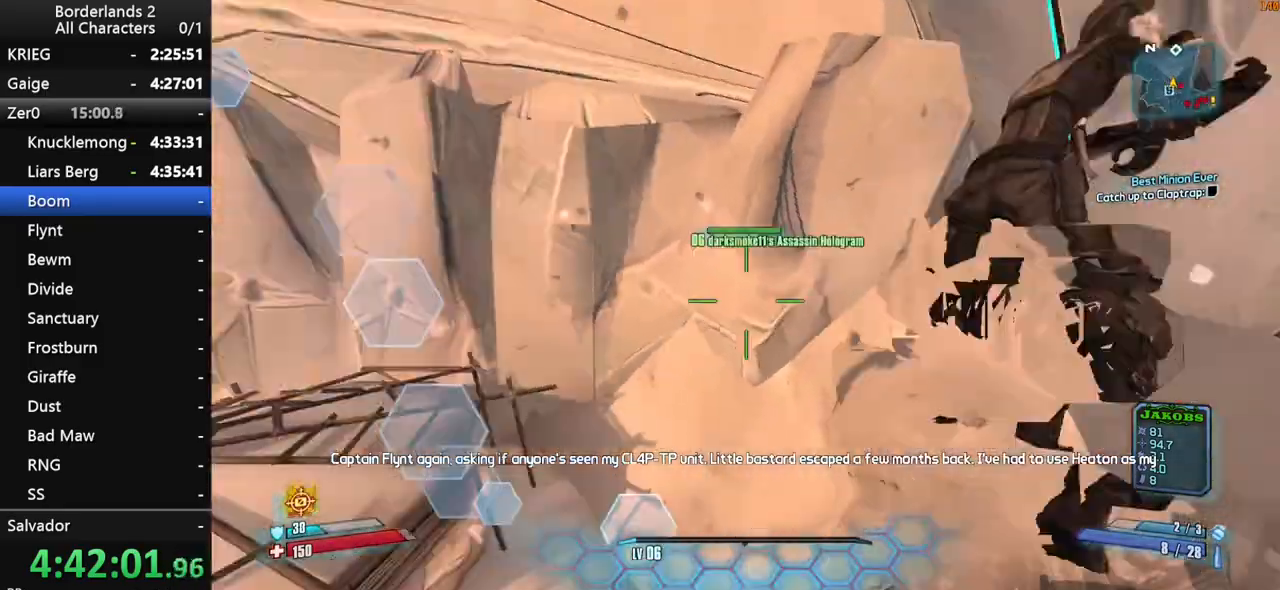
{"keys": ["d", "w"], "mouse": [], "mouse_move": "still", "events": [[33, "f", "up"], [33, "mouse_right", "up"], [117, "a", "up"], [400, "d", "down"]]}
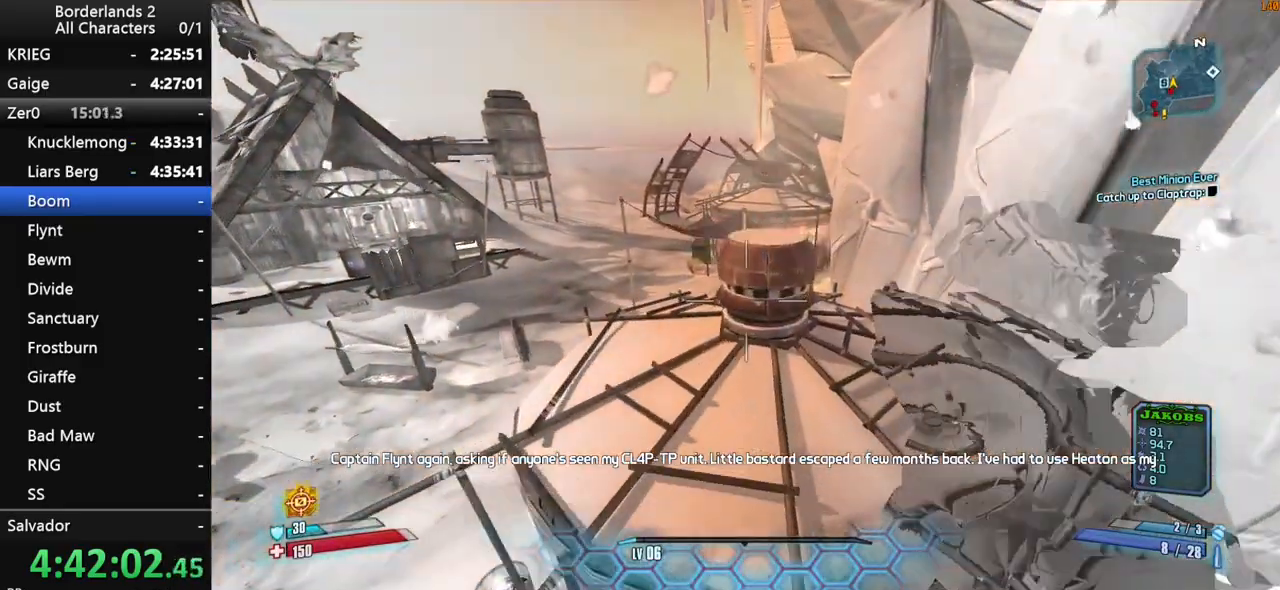
{"keys": [], "mouse": [], "mouse_move": "down-right", "events": [[50, "d", "up"], [133, "shift", "down"], [417, "w", "up"], [467, "shift", "up"]]}
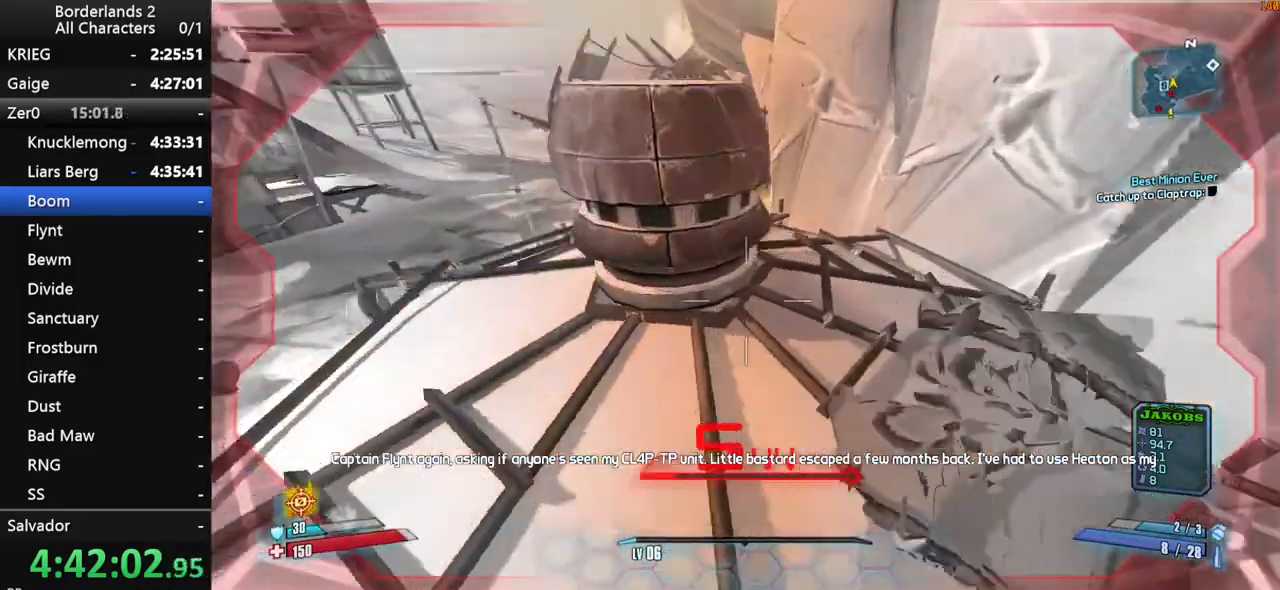
{"keys": ["d", "w"], "mouse": [], "mouse_move": "still", "events": [[17, "space", "down"], [67, "a", "down"], [67, "space", "up"], [100, "w", "down"], [250, "a", "up"], [250, "w", "up"], [433, "w", "down"], [483, "d", "down"]]}